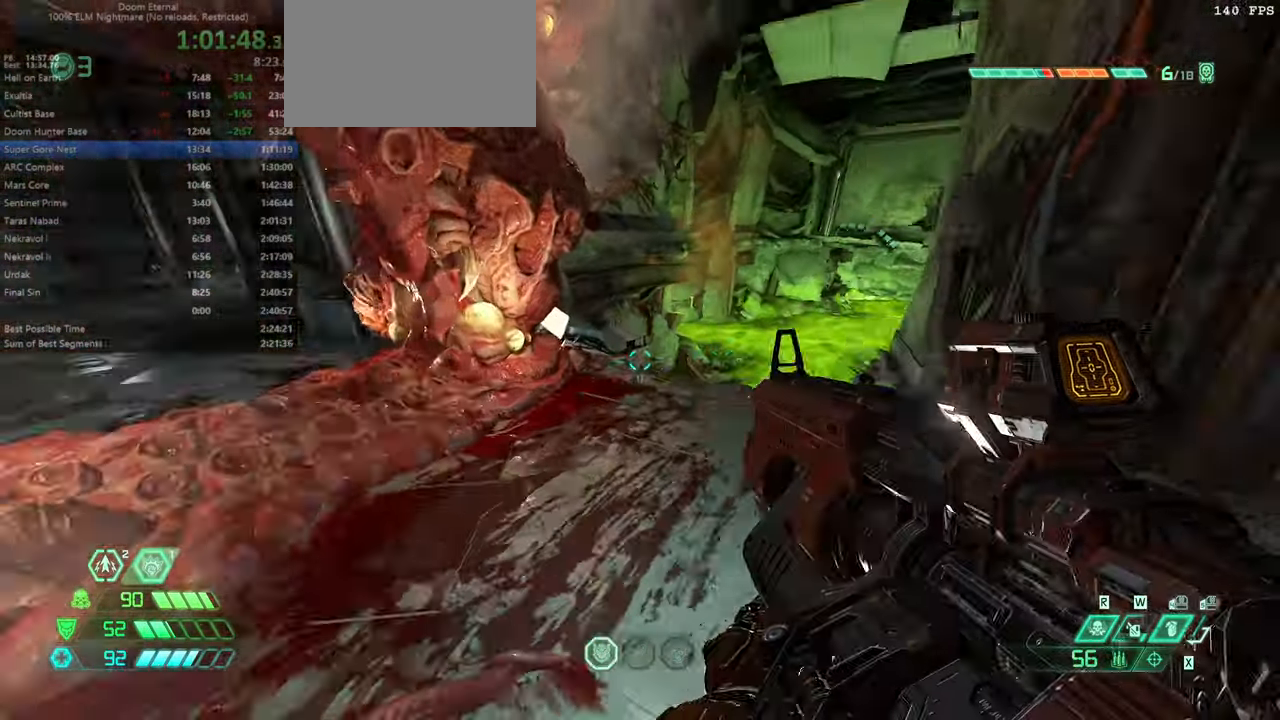
Gameplay with keyboard and mouse; each line is a JSON object with the keys and mouse buttons held at the frame after it. "events" lists presses ("down") and releases ("up") of "bfg", "bl", "bw", "cg", "crc", "cs", "csg", "dash", "fb", "fw", "hc", "jump", "l", "mel", "pr", "r", "rl", "ssg", "mouse_left", "mouse_wheel" and "mouse_right" between this image and that frame as [ms after this image, input, new state], when the widget could be followed in between. "mouse_left", "mouse_wheel", "mouse_right" = the "left", "wheel", "right" buttons of the "mouse" list. No other keys are recorded. "wheel" means that the mouse wheel is clicked or scrolled. Key names are as the overlay labels them; some are game actions (e.g. jump) rather than physical keys. Not read: mod mouse_move ww.
{"keys": ["fw"], "mouse": [], "events": []}
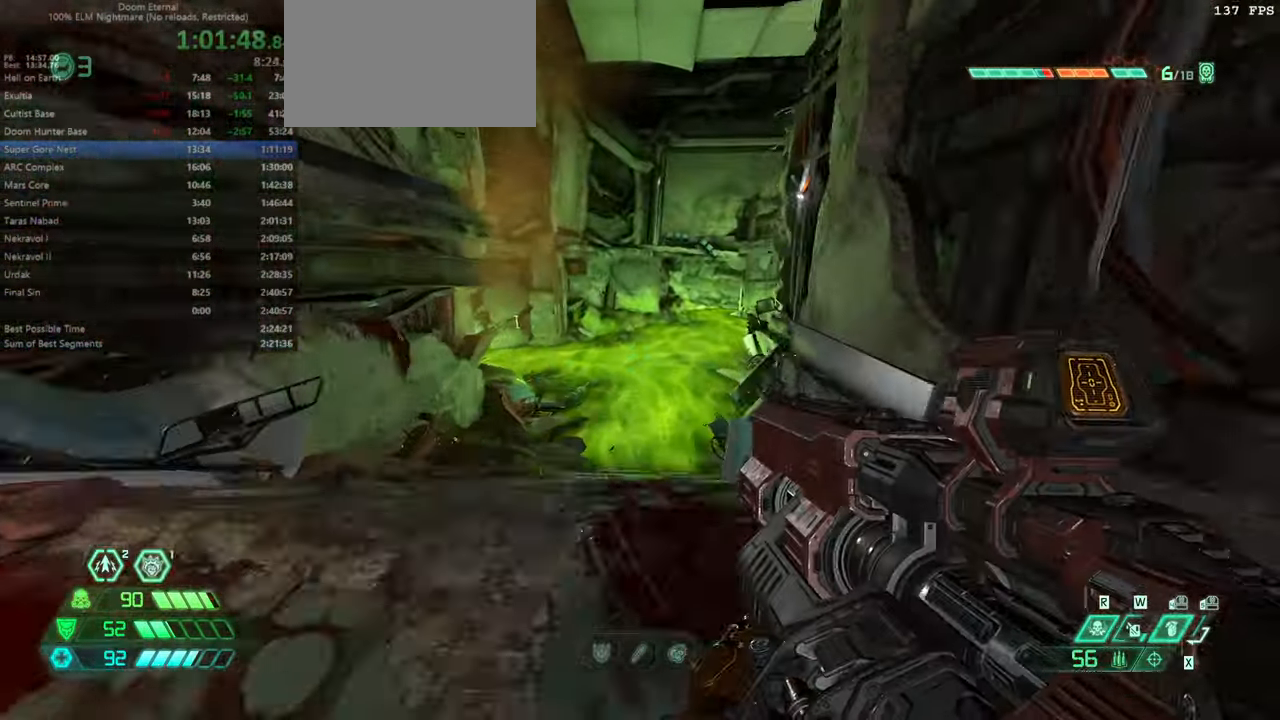
{"keys": ["fw"], "mouse": [], "events": [[200, "jump", "down"], [300, "jump", "up"]]}
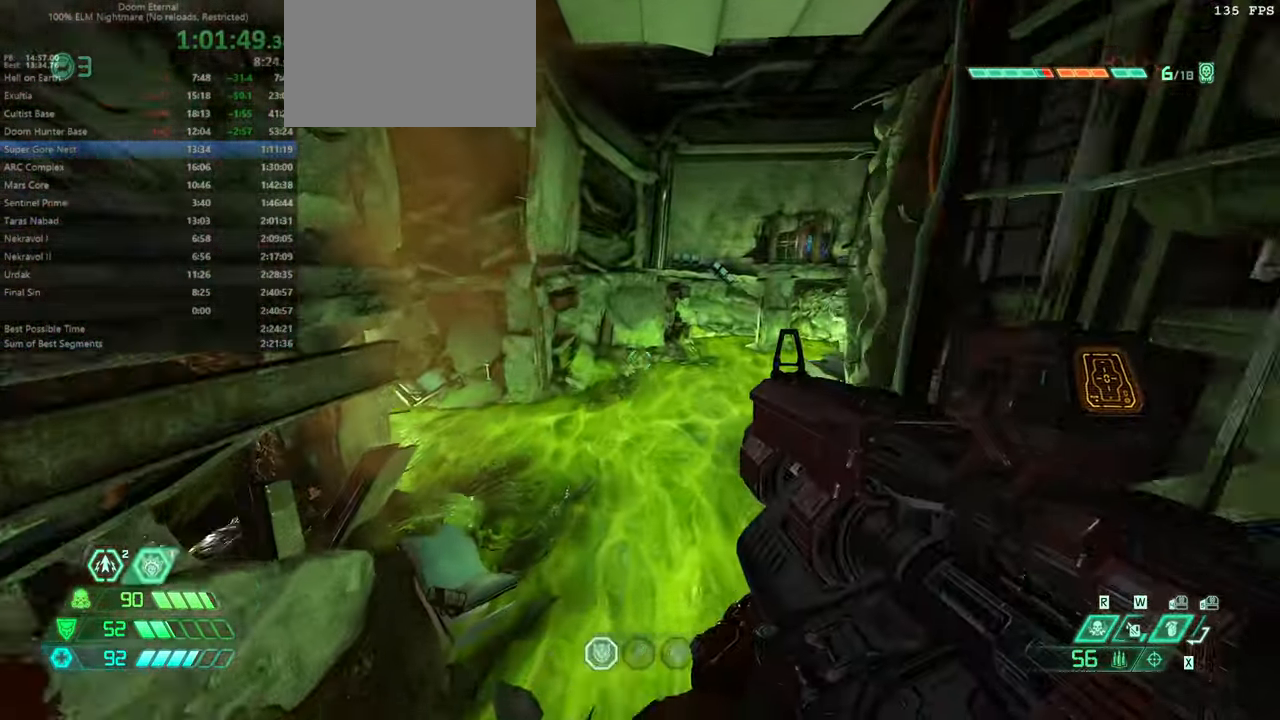
{"keys": ["fw"], "mouse": [], "events": [[33, "jump", "down"], [133, "jump", "up"], [266, "dash", "down"], [366, "dash", "up"]]}
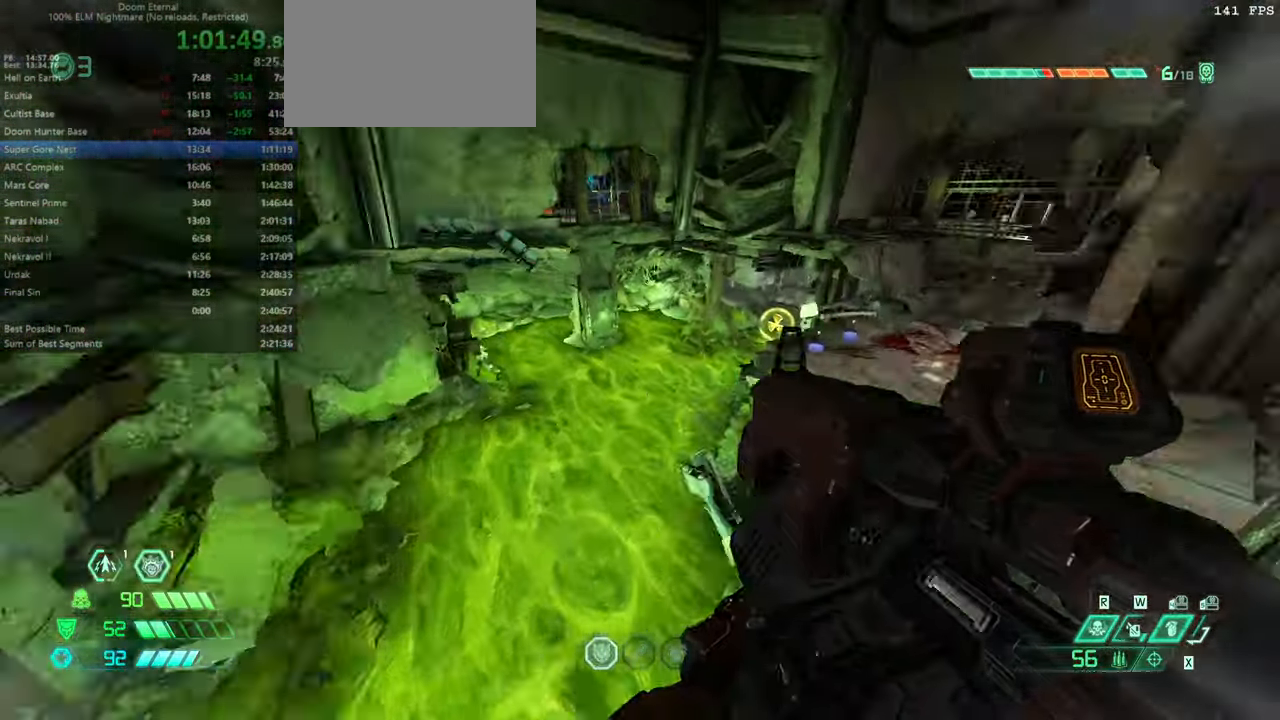
{"keys": ["fw"], "mouse": [], "events": [[333, "dash", "down"], [433, "dash", "up"]]}
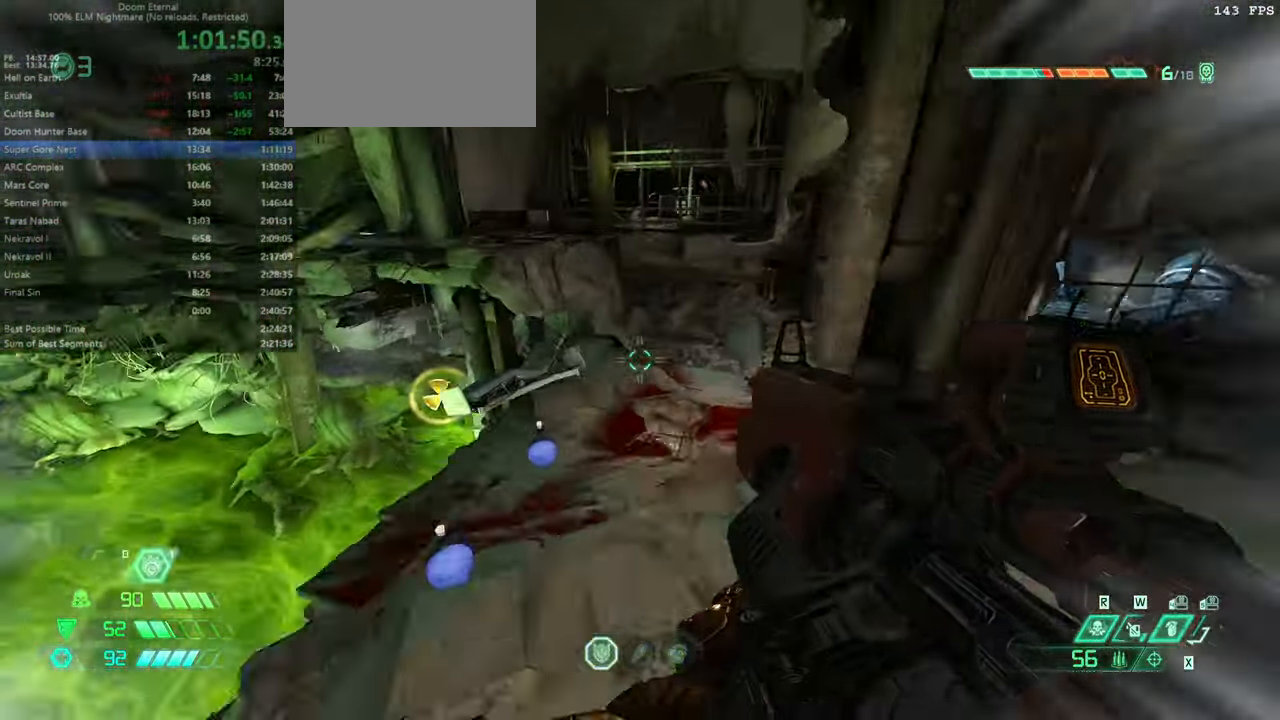
{"keys": ["fw", "l"], "mouse": [], "events": [[66, "l", "down"]]}
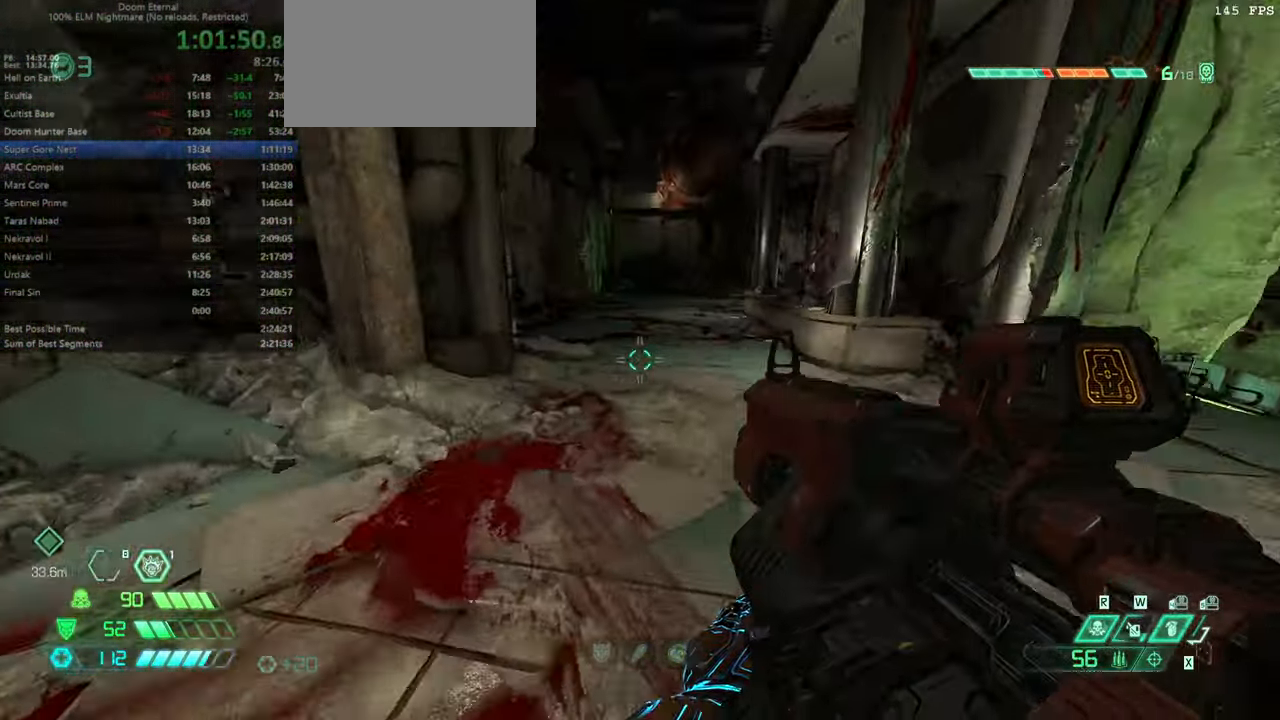
{"keys": ["fw"], "mouse": [], "events": [[166, "l", "up"]]}
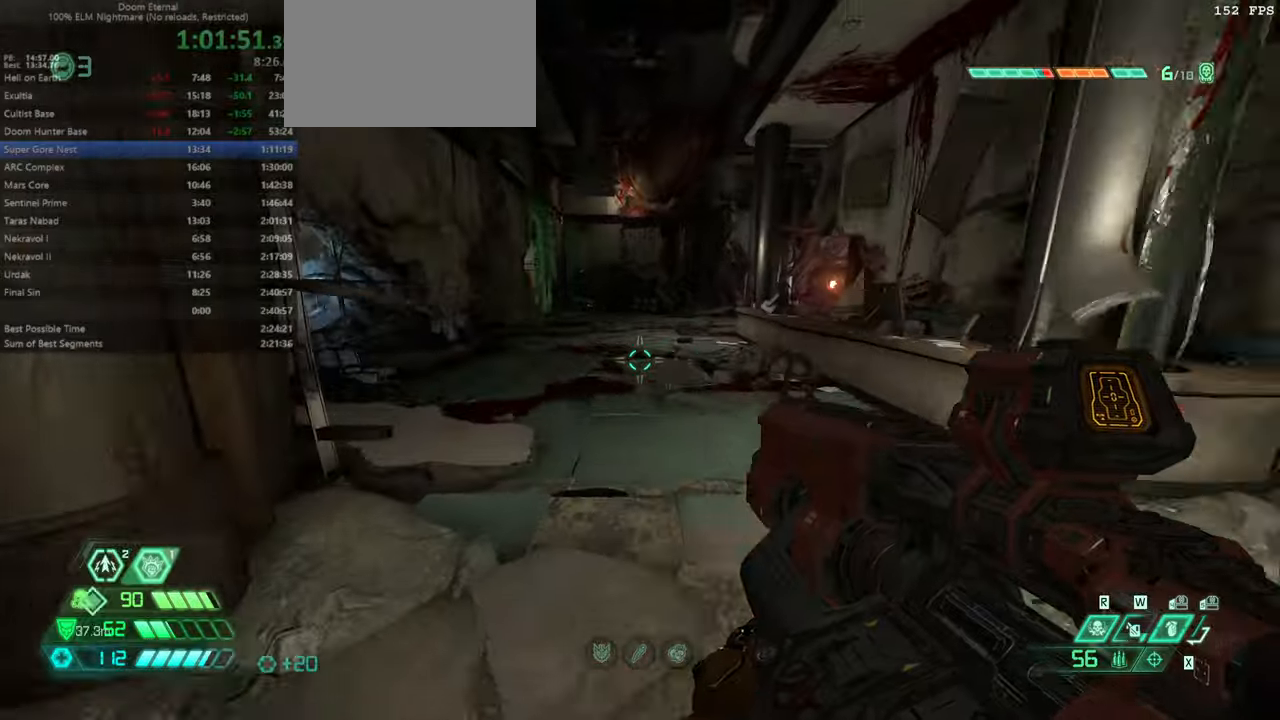
{"keys": ["fw", "l"], "mouse": [], "events": [[100, "dash", "down"], [200, "dash", "up"], [300, "l", "down"]]}
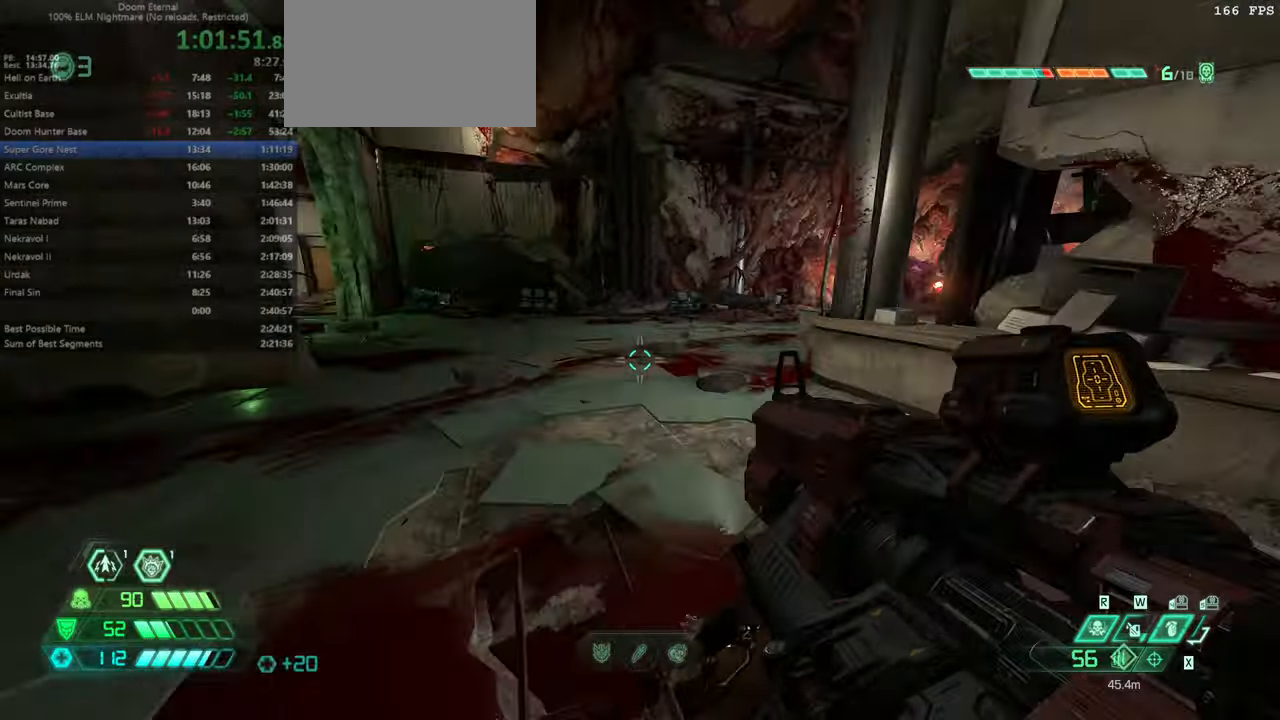
{"keys": ["l"], "mouse": [], "events": [[300, "fw", "up"]]}
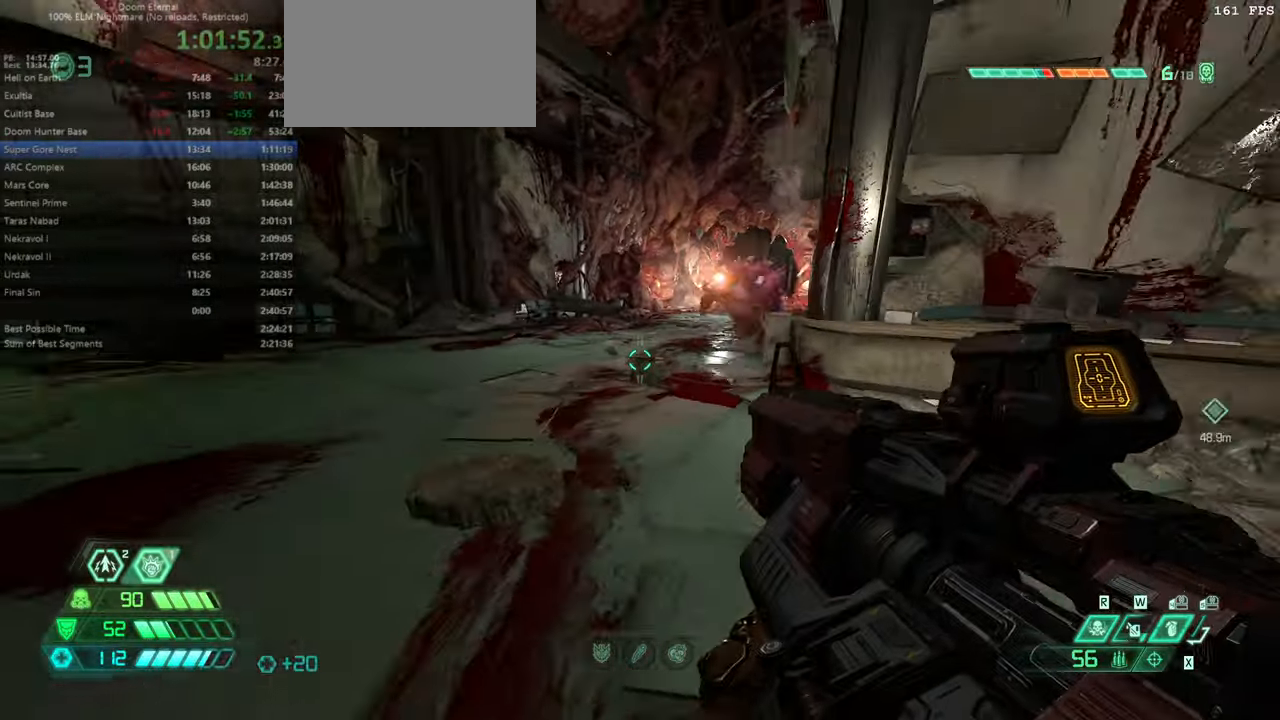
{"keys": ["fw"], "mouse": [], "events": [[200, "fw", "down"], [466, "l", "up"]]}
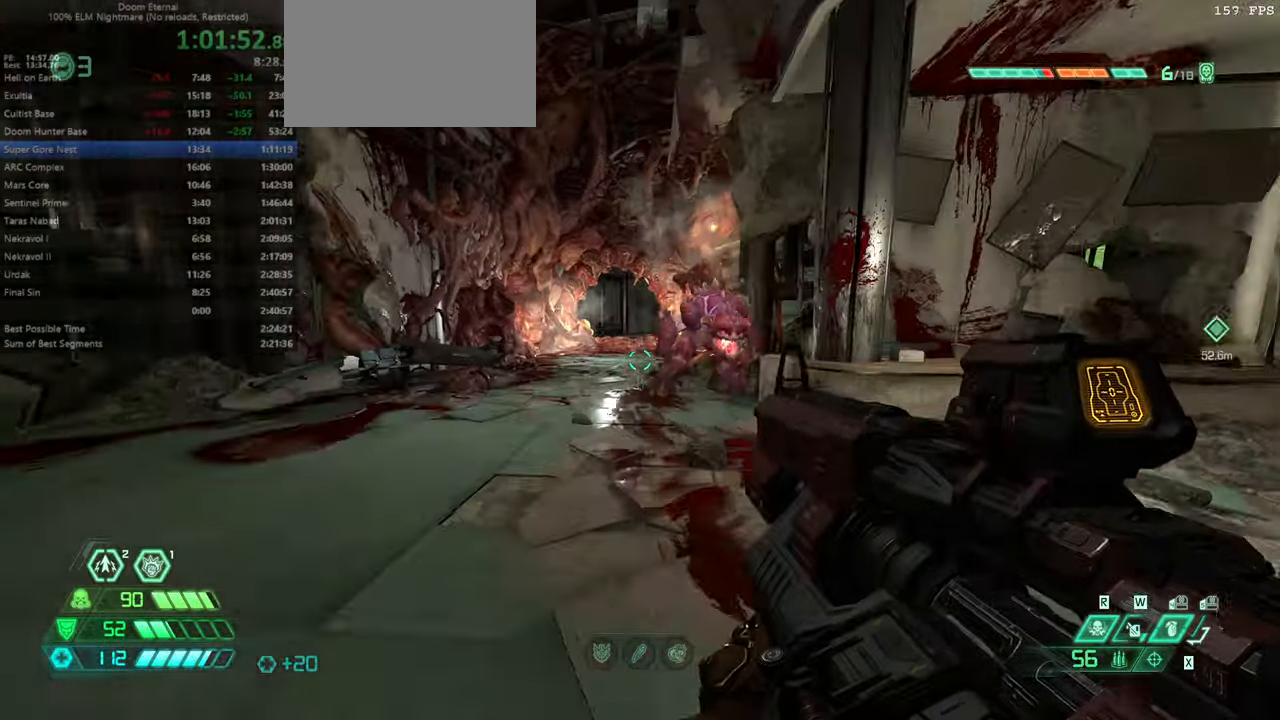
{"keys": ["bw"], "mouse": [], "events": [[200, "fb", "down"], [233, "fw", "up"], [300, "fb", "up"], [333, "bw", "down"]]}
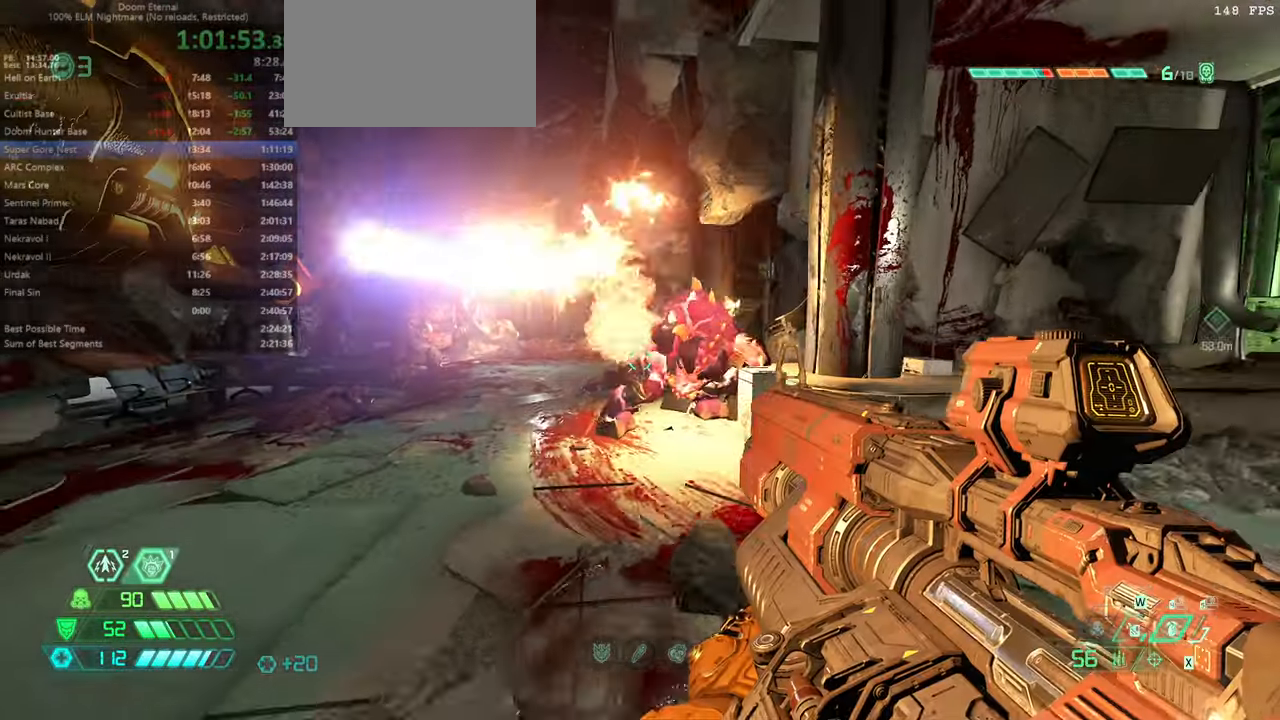
{"keys": ["bw", "l"], "mouse": [], "events": [[266, "l", "down"]]}
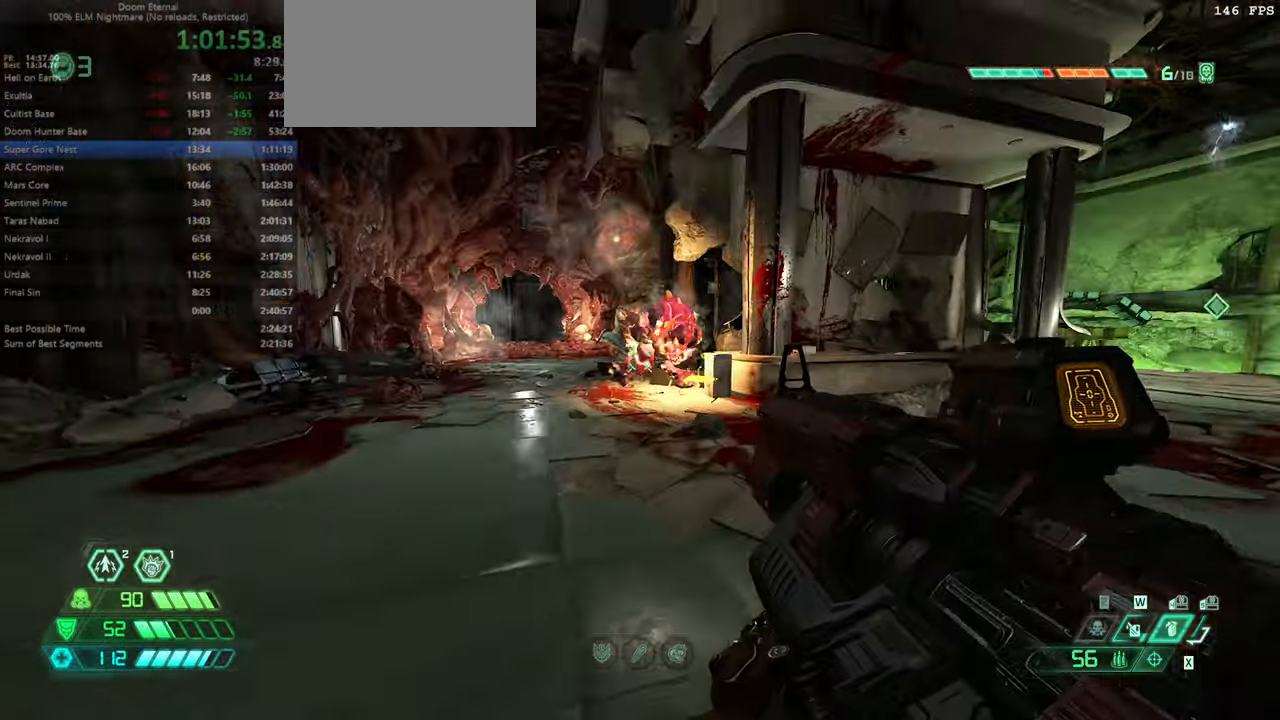
{"keys": ["l"], "mouse": [], "events": [[500, "bw", "up"]]}
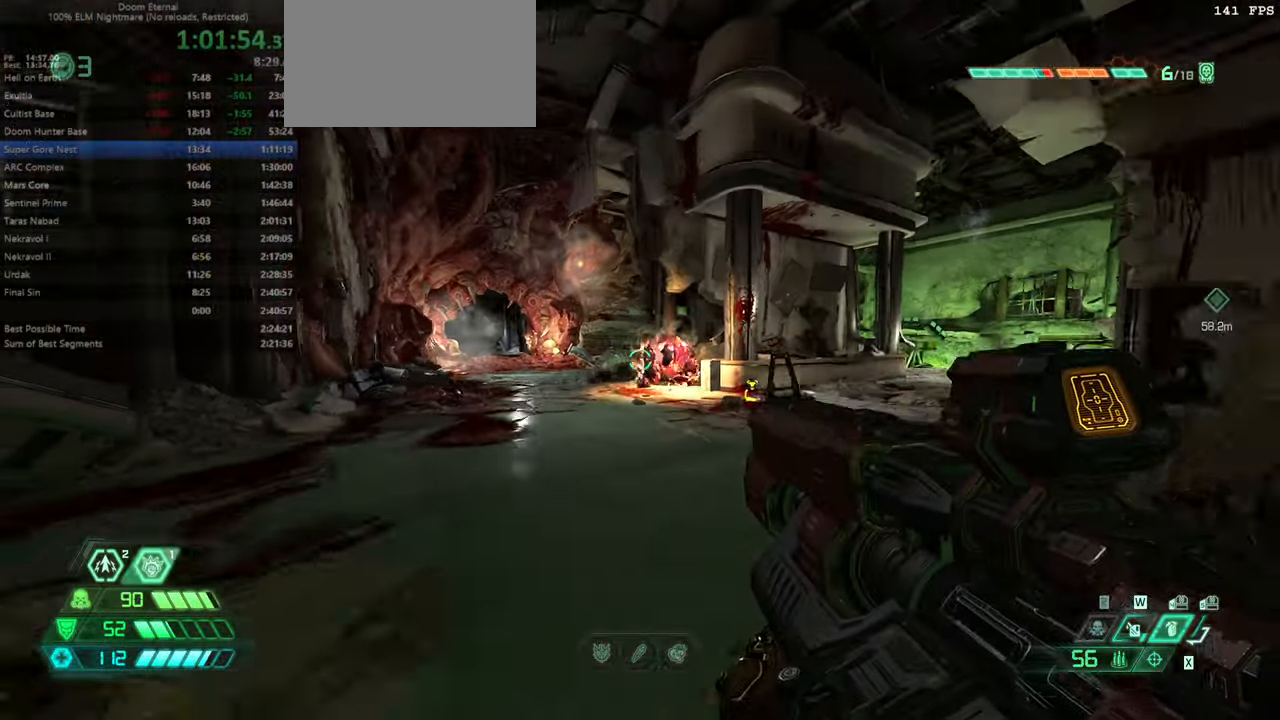
{"keys": ["l"], "mouse": [], "events": [[233, "l", "up"], [333, "l", "down"], [400, "jump", "down"], [500, "jump", "up"]]}
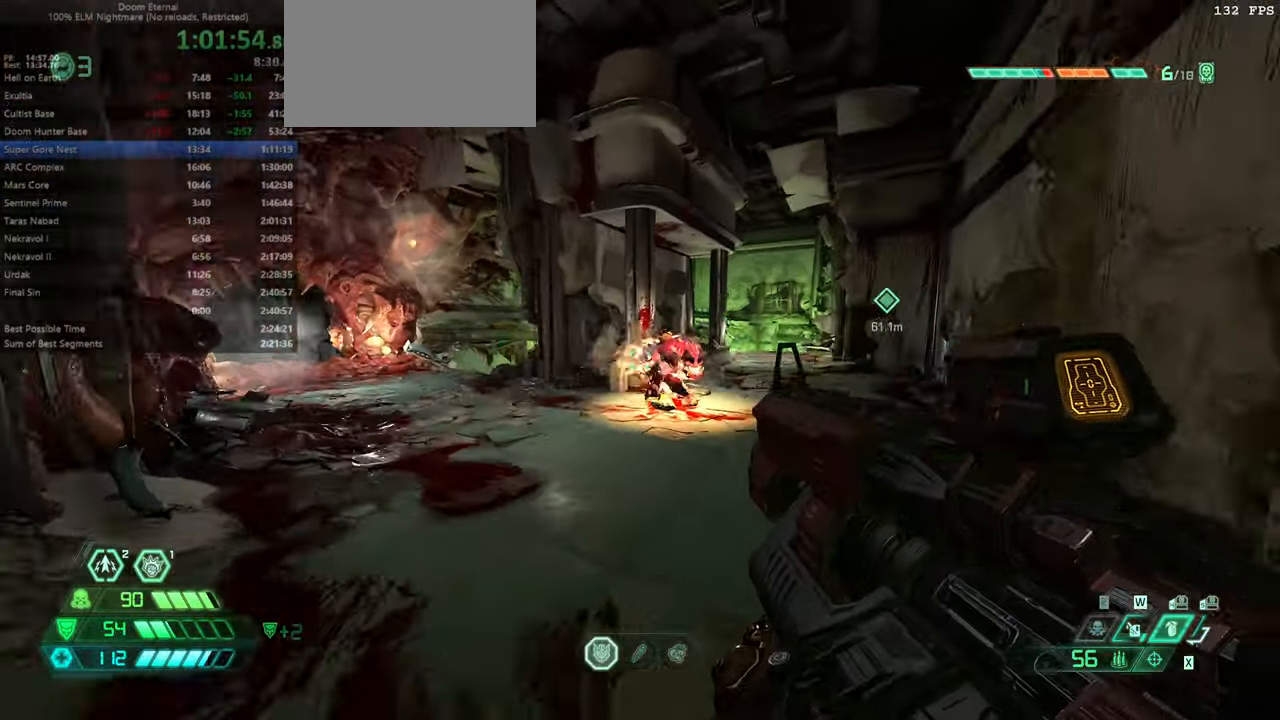
{"keys": ["dash", "l"], "mouse": [], "events": [[66, "jump", "down"], [233, "jump", "up"], [466, "dash", "down"]]}
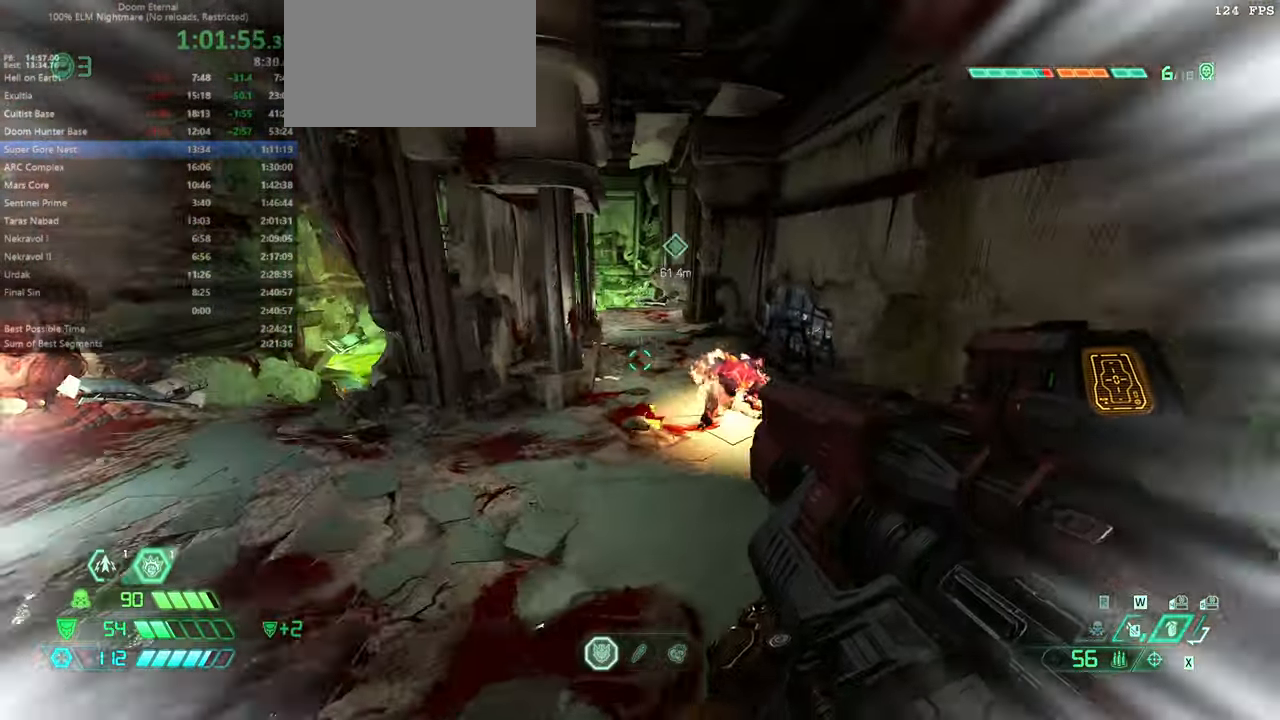
{"keys": ["bw", "l"], "mouse": [], "events": [[100, "dash", "up"], [466, "bw", "down"]]}
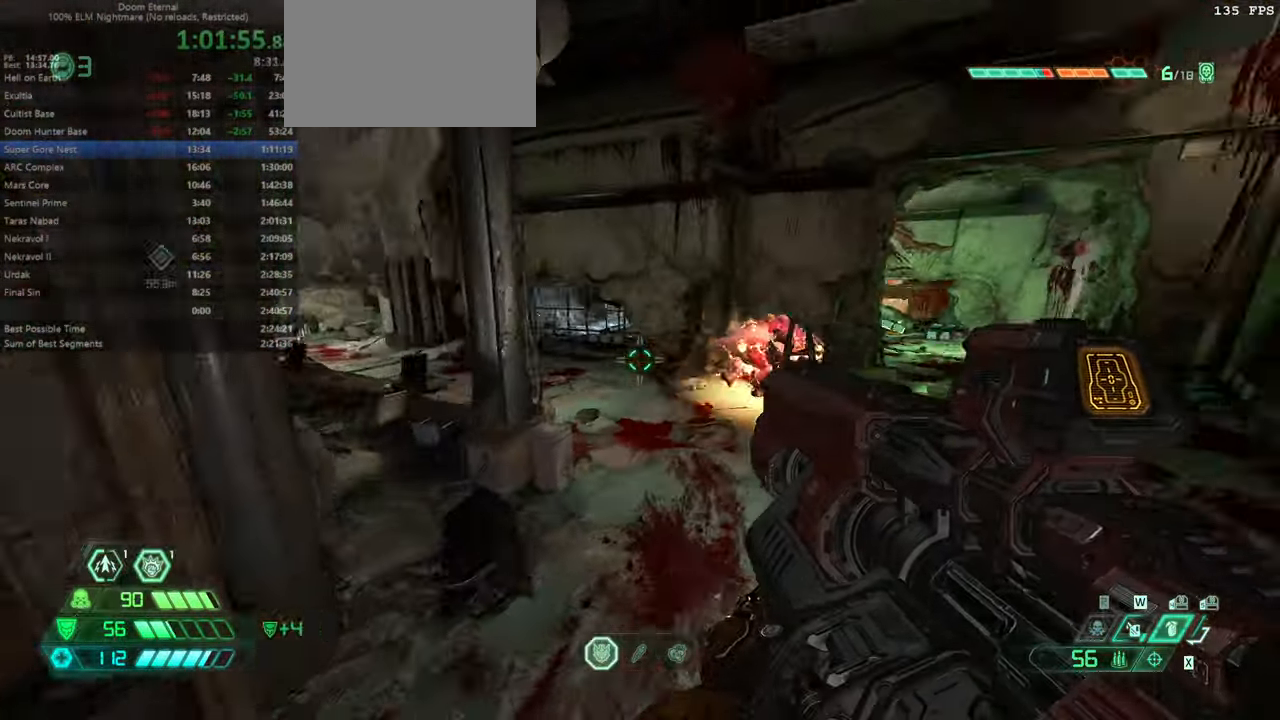
{"keys": ["bw", "r"], "mouse": [], "events": [[166, "l", "up"], [300, "r", "down"]]}
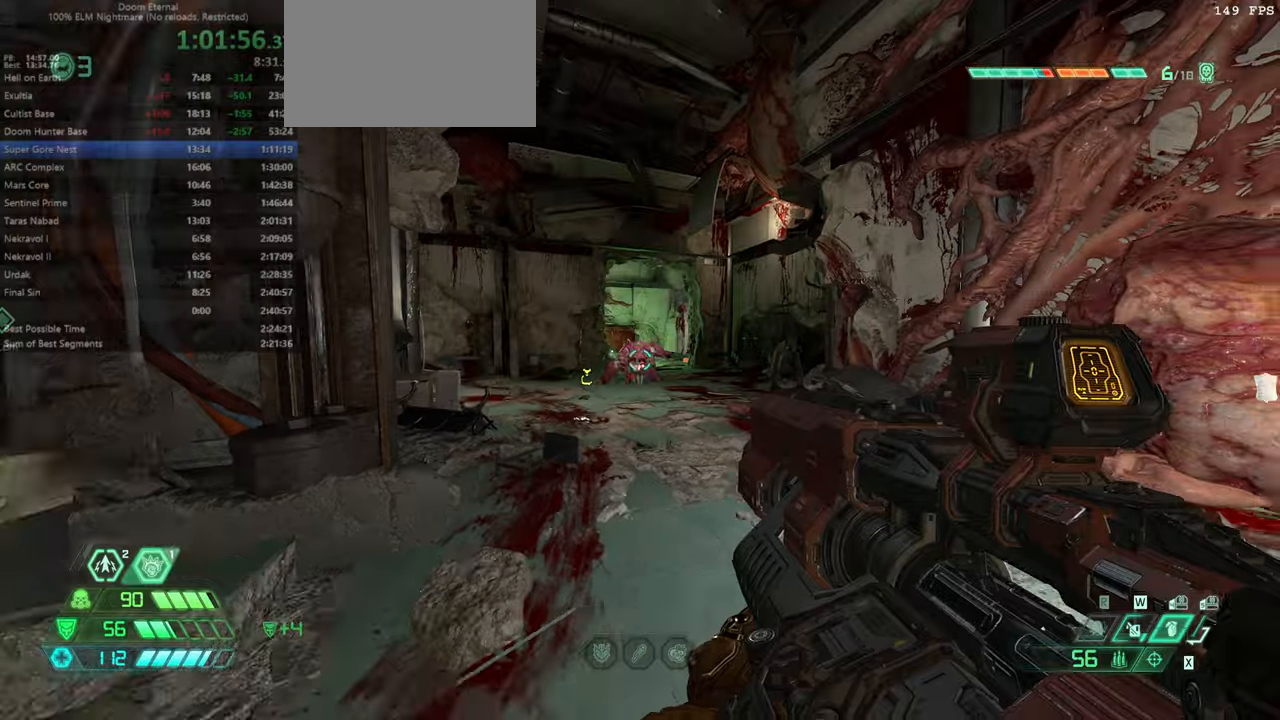
{"keys": [], "mouse": [], "events": [[34, "r", "up"], [67, "mouse_left", "down"], [167, "mouse_left", "up"], [234, "bw", "up"], [400, "mouse_left", "down"], [500, "mouse_left", "up"]]}
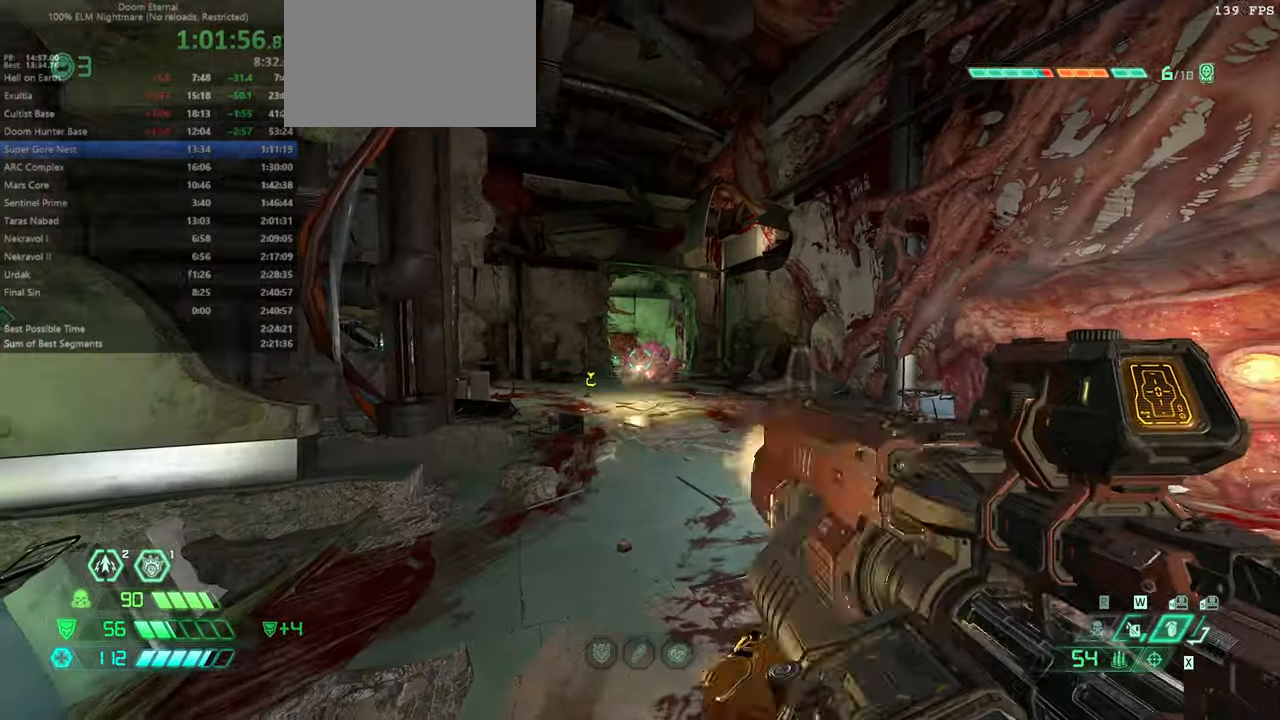
{"keys": [], "mouse": ["left"], "events": [[100, "mouse_left", "down"], [134, "mouse_left", "up"], [234, "mouse_left", "down"], [267, "mouse_left", "up"], [367, "mouse_left", "down"], [434, "mouse_left", "up"], [500, "mouse_left", "down"]]}
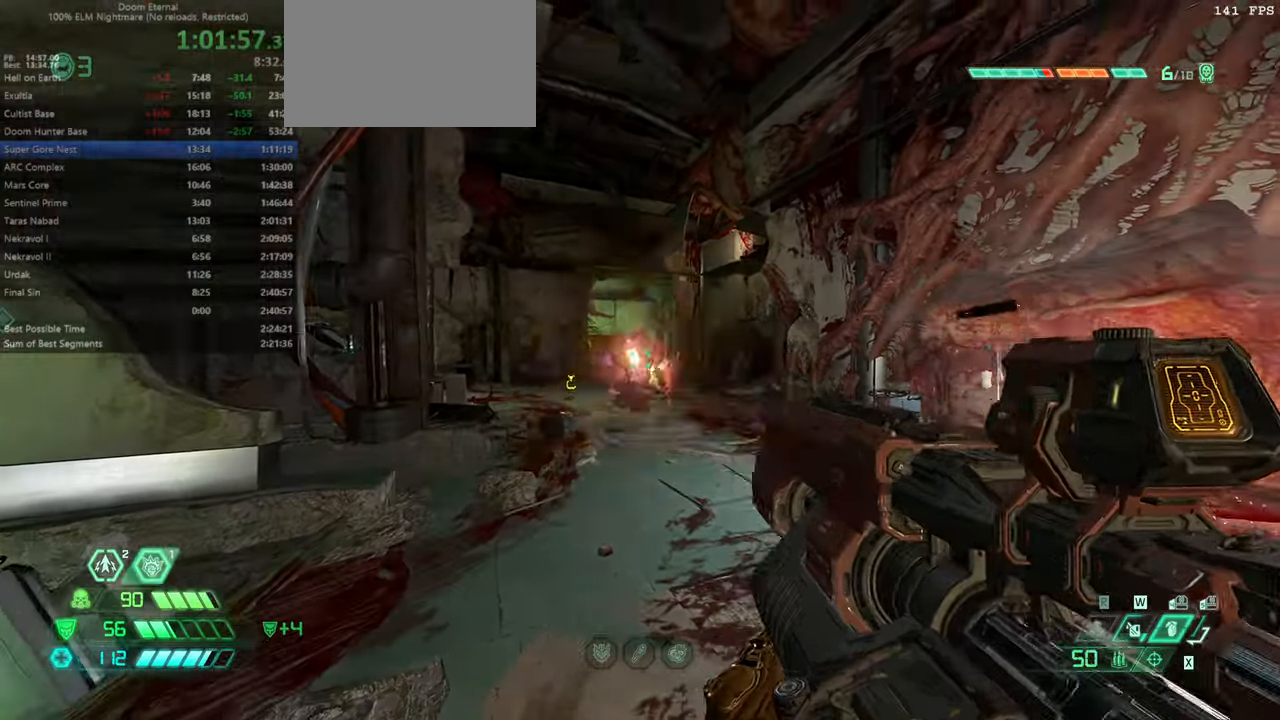
{"keys": ["fw", "r"], "mouse": [], "events": [[67, "fw", "down"], [67, "jump", "down"], [67, "mouse_left", "up"], [67, "r", "down"], [167, "jump", "up"], [200, "jump", "down"], [334, "jump", "up"]]}
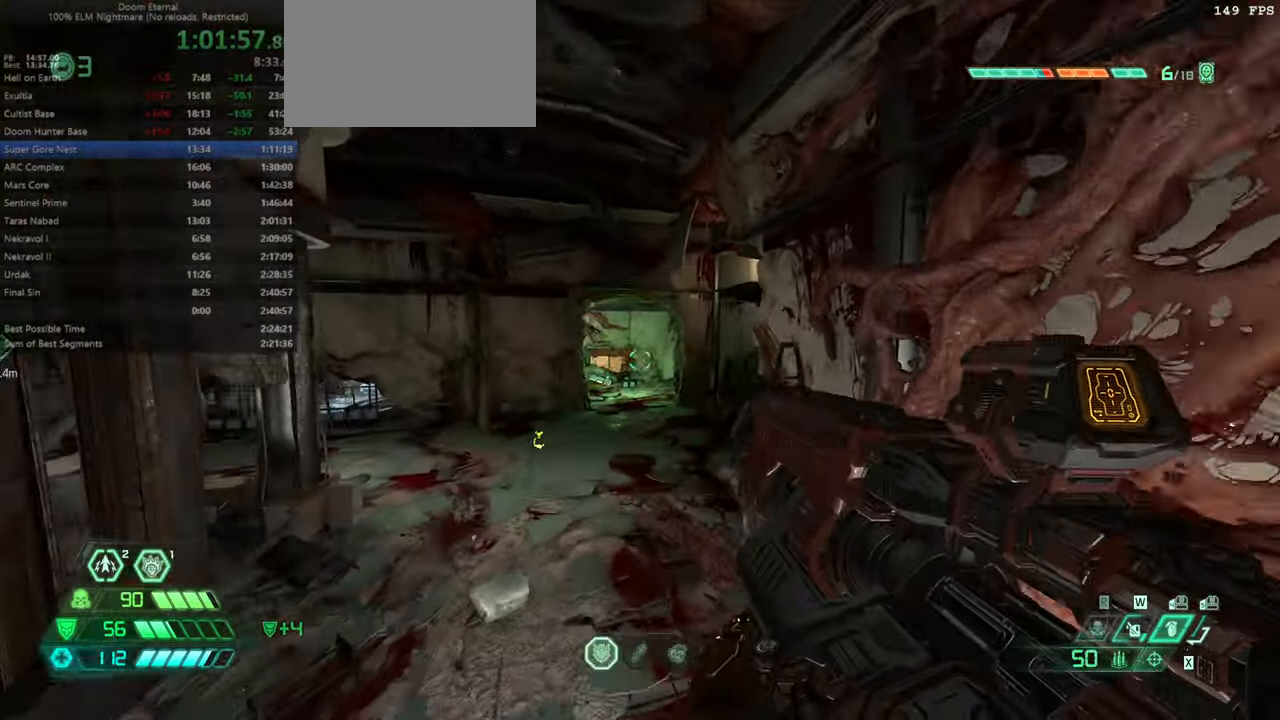
{"keys": ["r"], "mouse": [], "events": [[34, "r", "up"], [134, "dash", "down"], [234, "dash", "up"], [267, "r", "down"], [400, "fw", "up"]]}
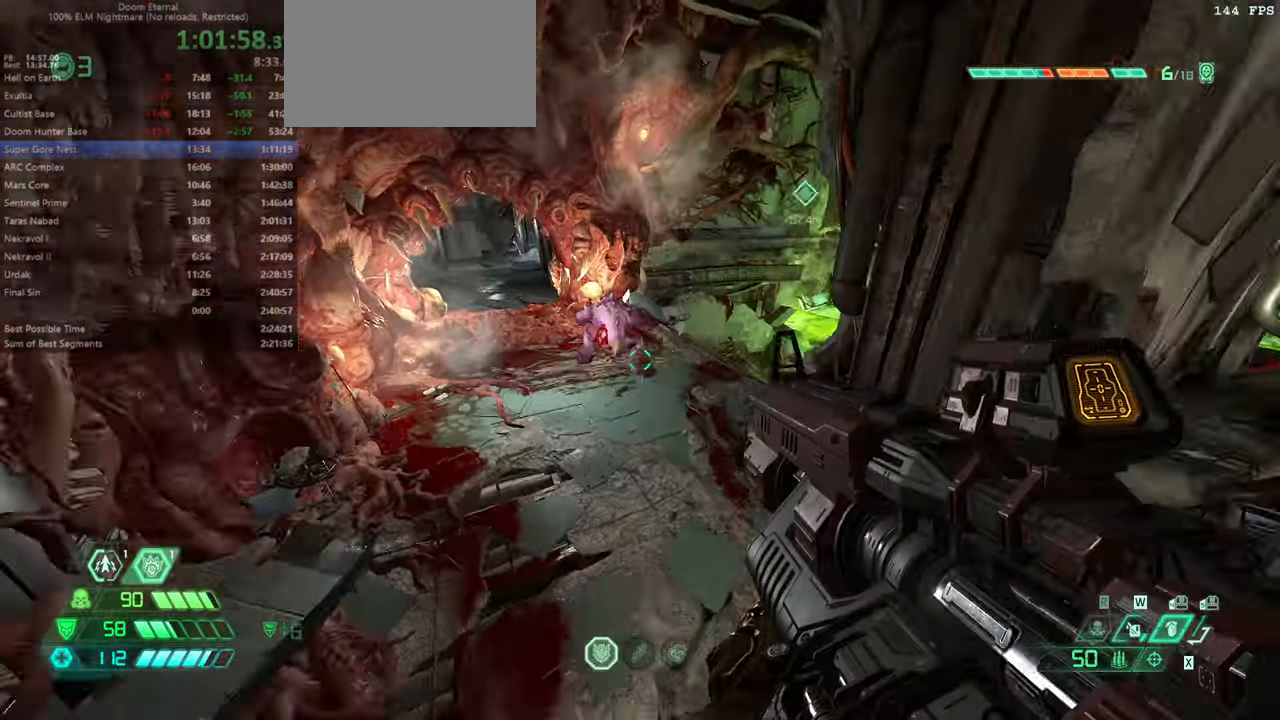
{"keys": ["bw", "r"], "mouse": [], "events": [[34, "bw", "down"]]}
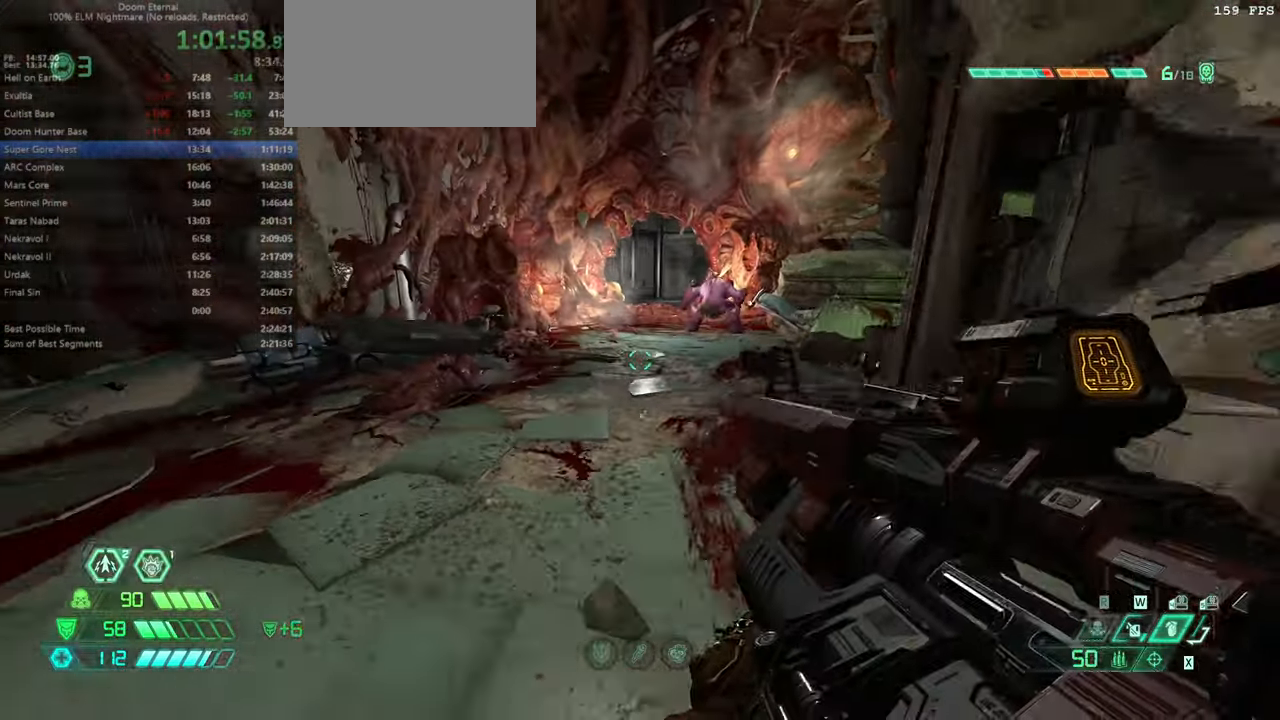
{"keys": ["bw", "l"], "mouse": [], "events": [[67, "r", "up"], [434, "l", "down"]]}
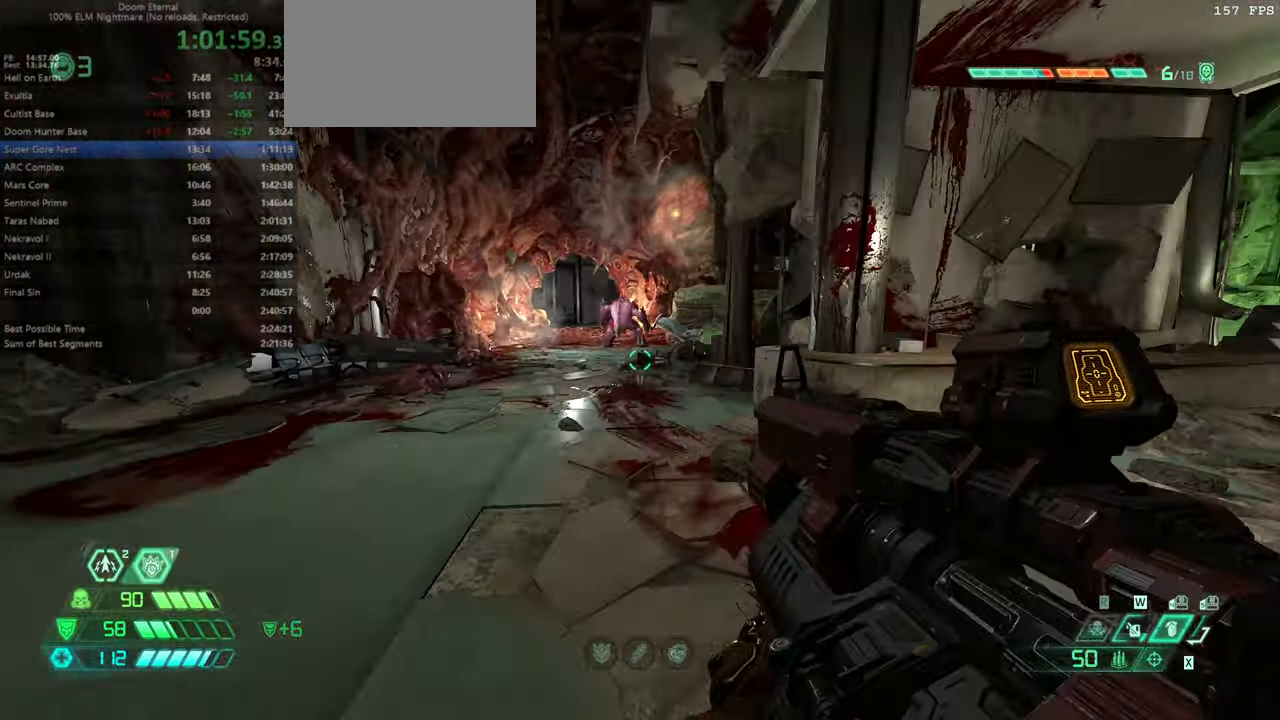
{"keys": [], "mouse": [], "events": [[34, "bw", "up"], [234, "l", "up"]]}
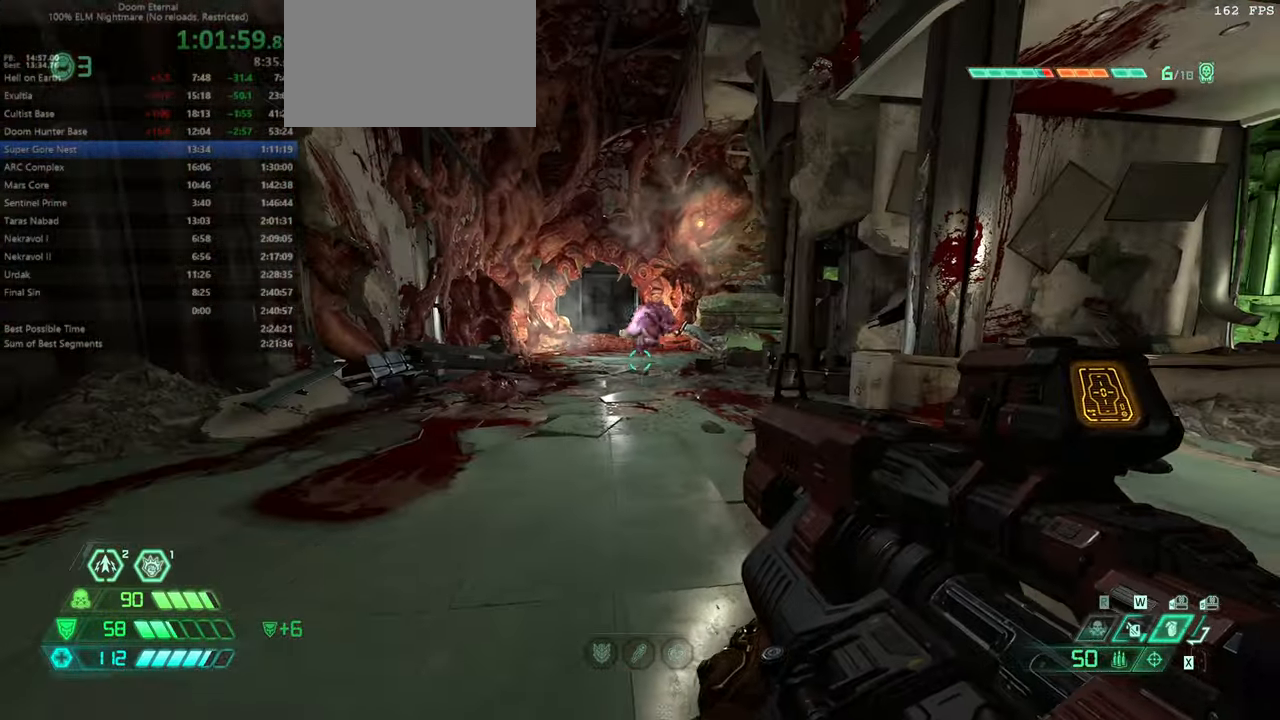
{"keys": ["r"], "mouse": [], "events": [[300, "r", "down"], [367, "fw", "down"], [467, "fw", "up"]]}
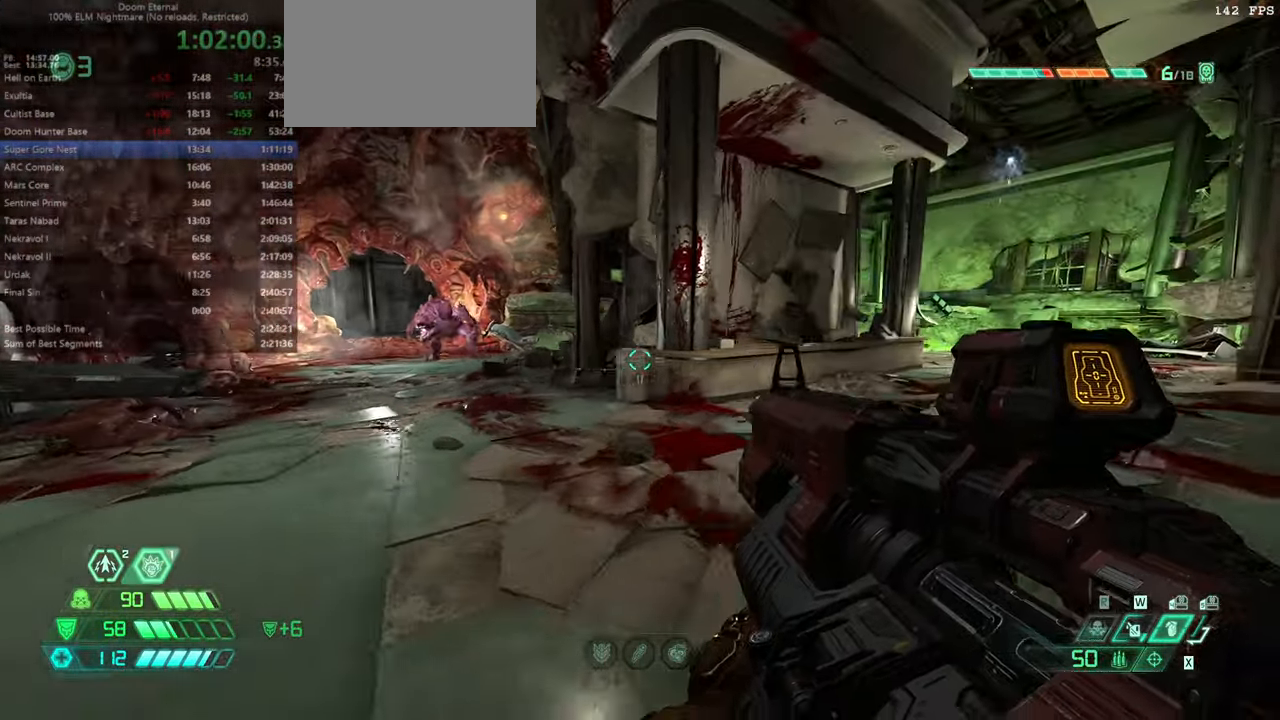
{"keys": [], "mouse": [], "events": [[500, "r", "up"]]}
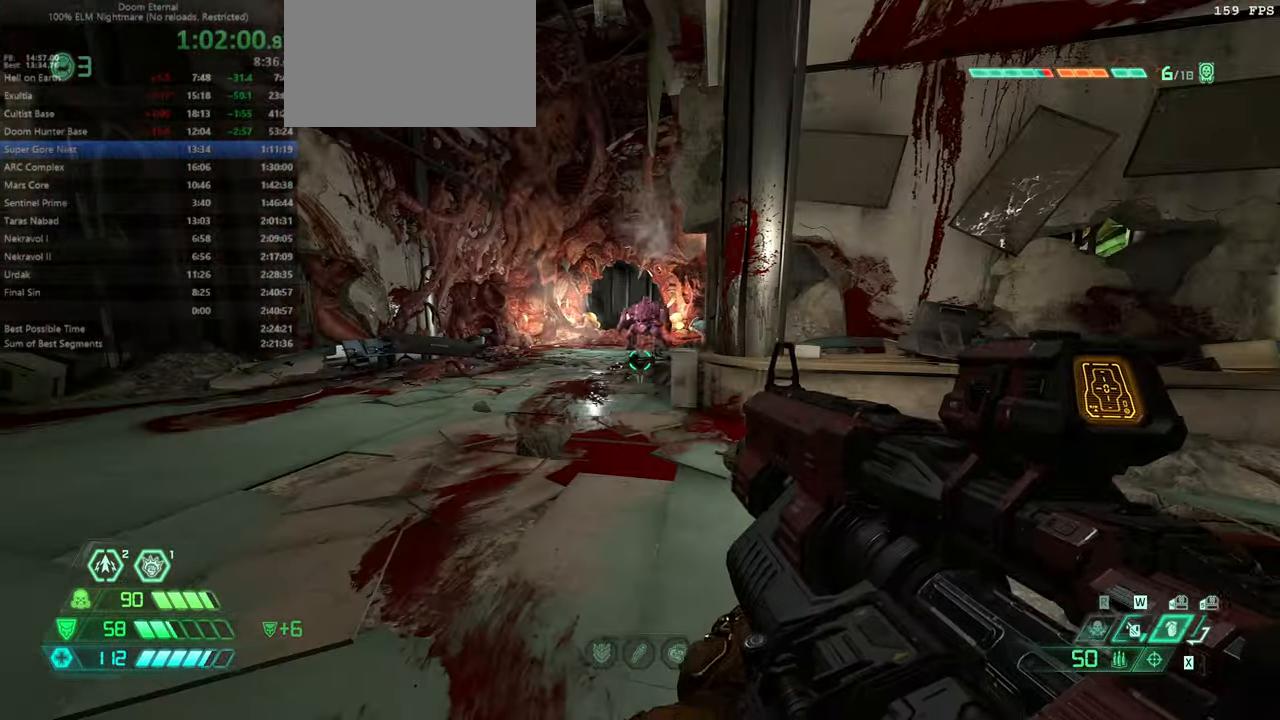
{"keys": [], "mouse": [], "events": [[34, "l", "down"], [500, "l", "up"]]}
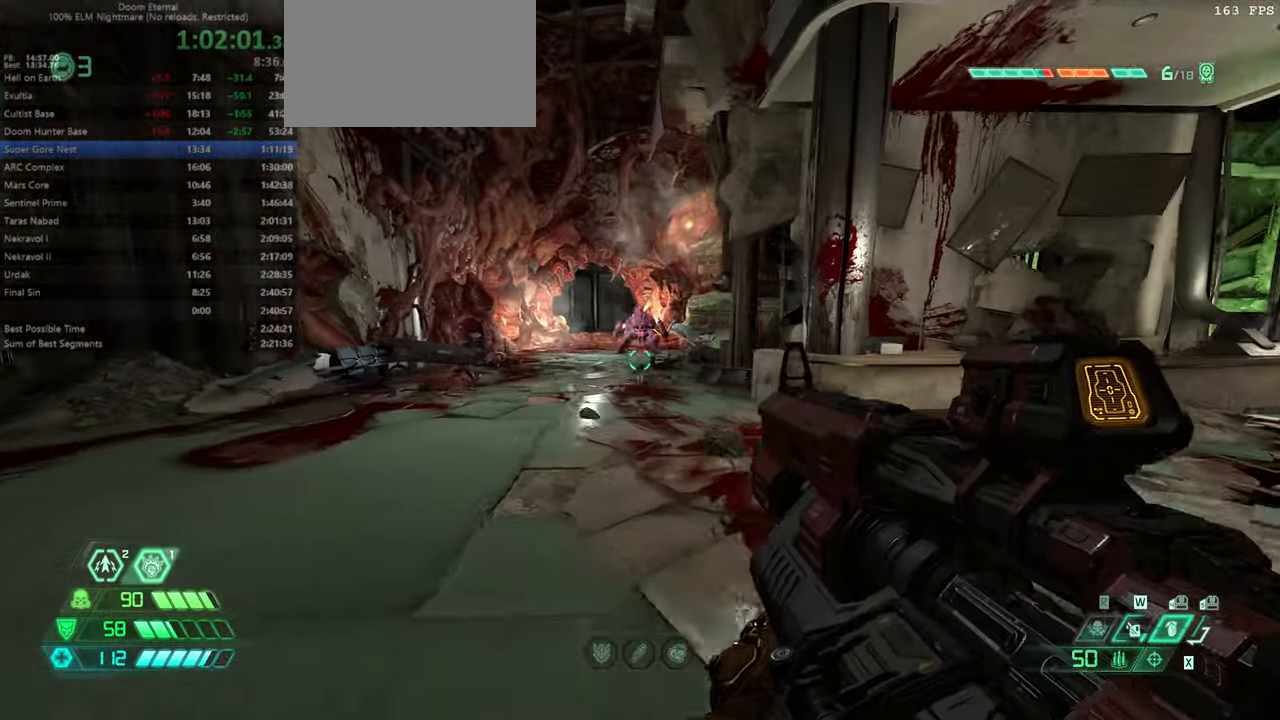
{"keys": [], "mouse": [], "events": []}
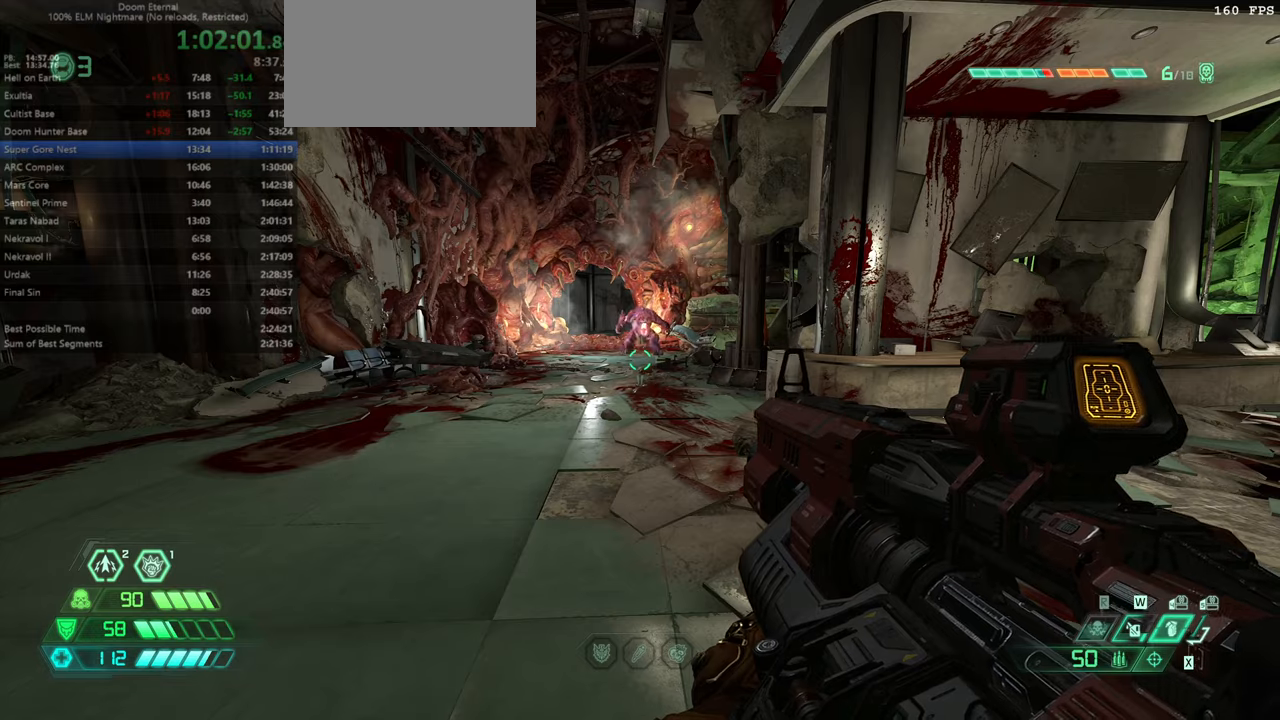
{"keys": [], "mouse": [], "events": []}
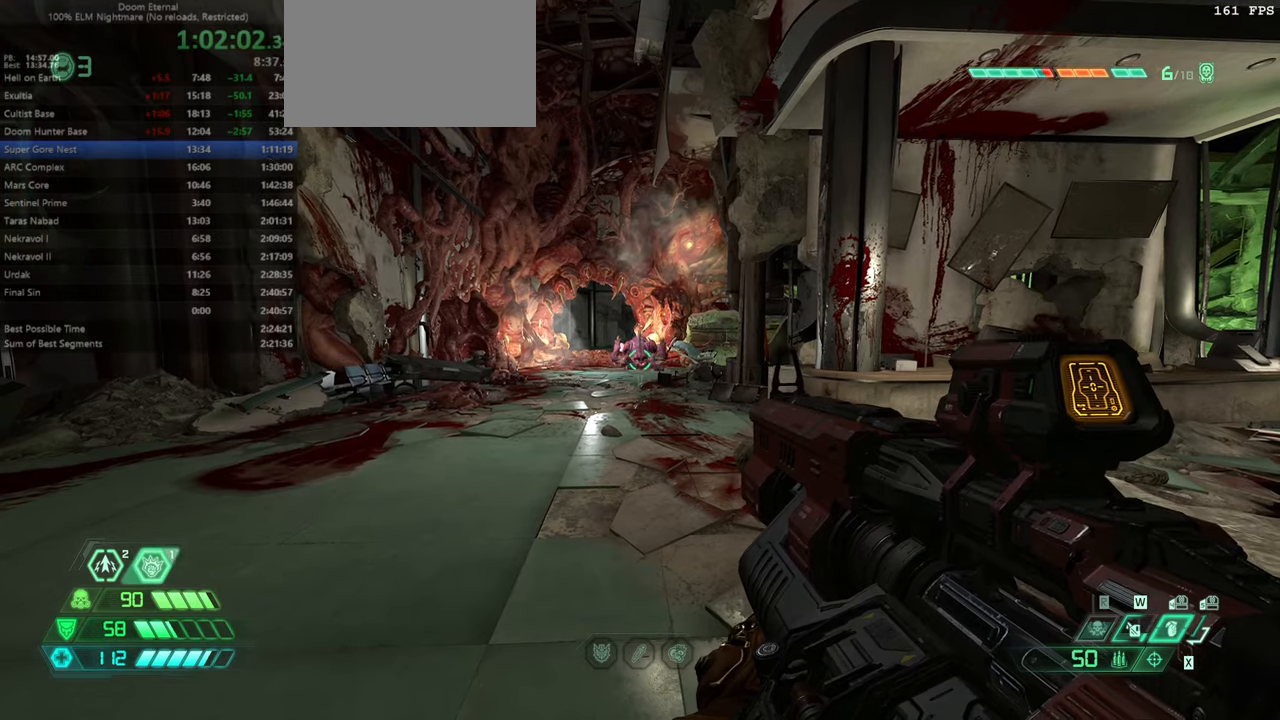
{"keys": ["jump", "l"], "mouse": [], "events": [[200, "mouse_left", "down"], [300, "mouse_left", "up"], [433, "l", "down"], [433, "mouse_left", "down"], [500, "jump", "down"], [500, "mouse_left", "up"]]}